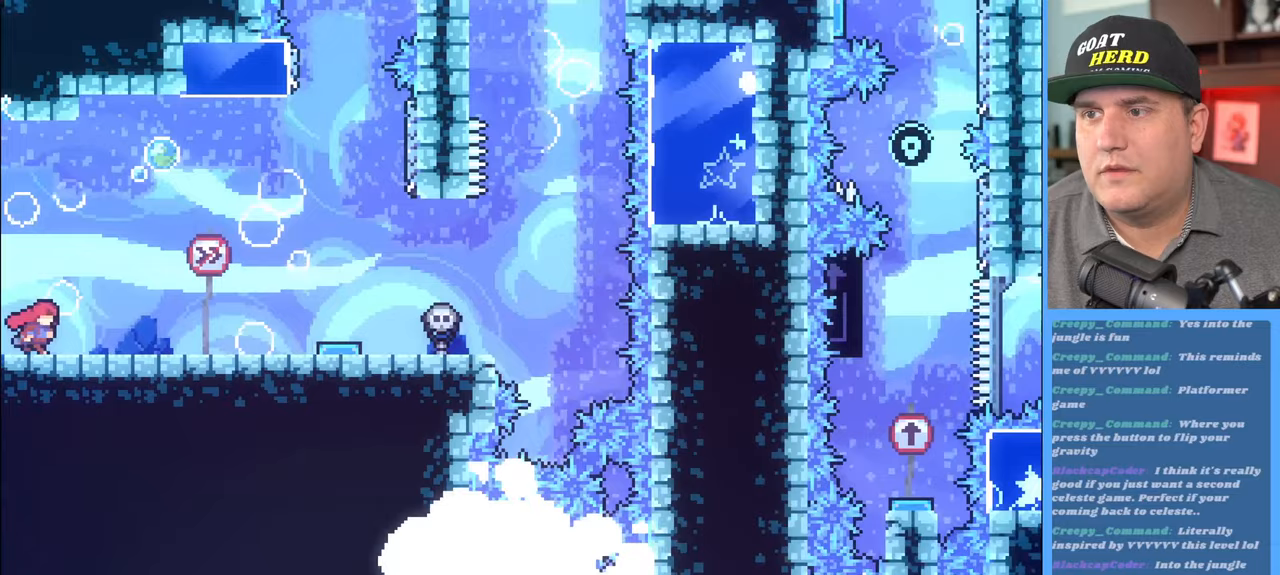
Gameplay with a controller (Xbox layout); each line is a JSON object with the inputs held at the frame after it. "events" lists button and stick changes between this image and that frame as [ms after this image, input, new state], when the widget could be followed in between.
{"buttons": ["R2"], "left_stick": "right", "right_stick": "center", "events": [[433, "left_stick", "right"], [450, "R2", "down"]]}
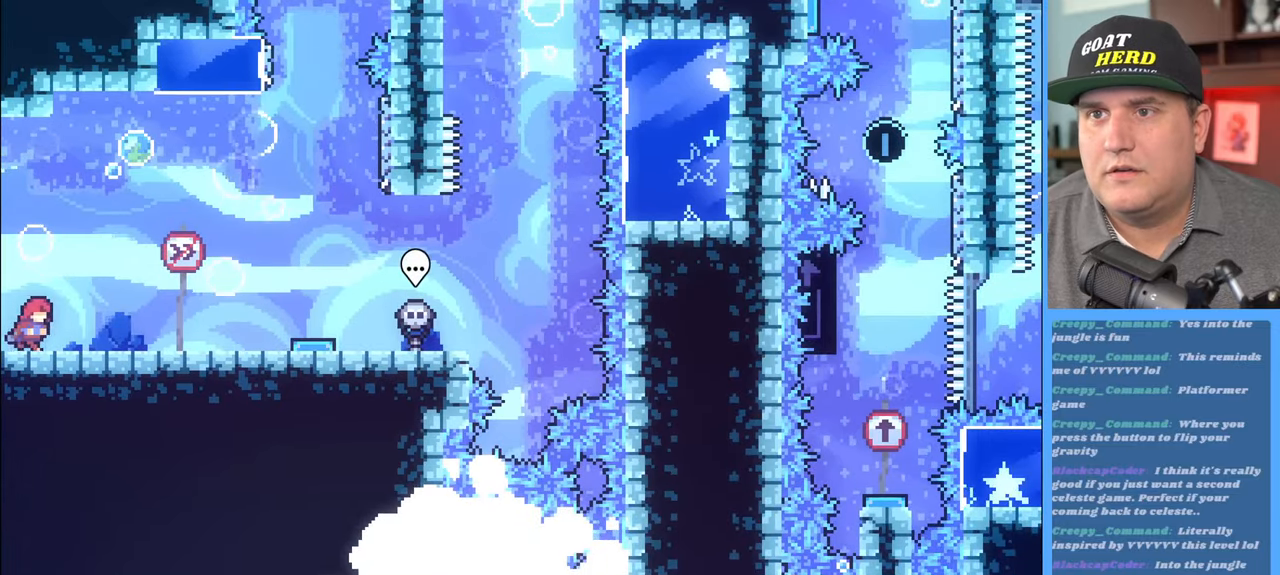
{"buttons": ["R2"], "left_stick": "right", "right_stick": "center", "events": []}
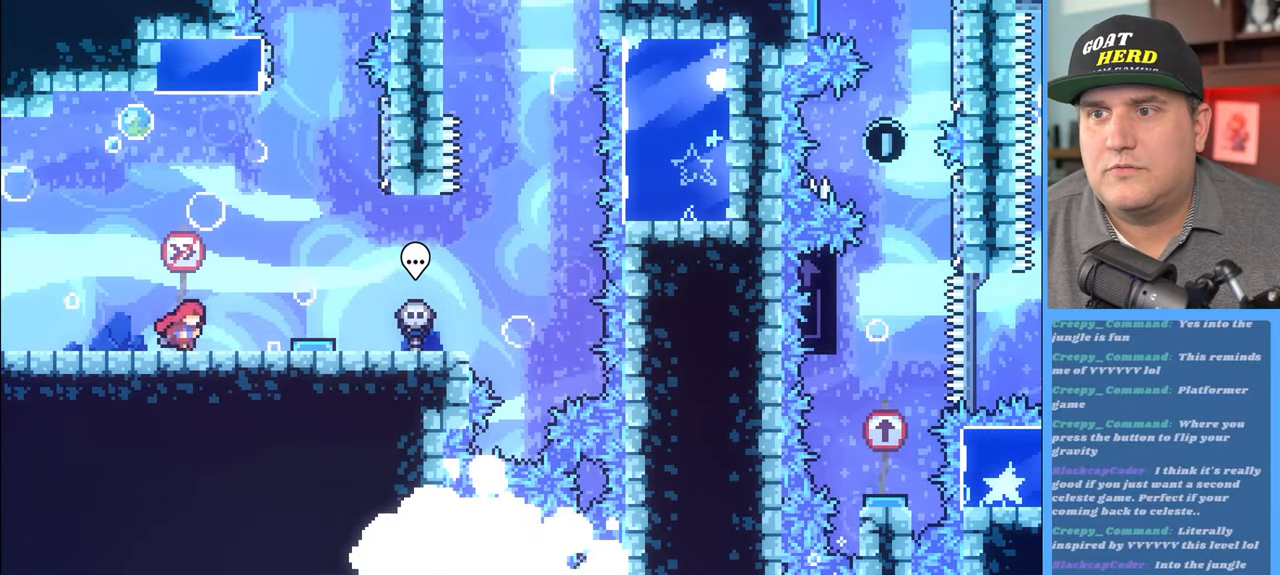
{"buttons": ["A", "R2"], "left_stick": "right", "right_stick": "center", "events": [[67, "left_stick", "center"], [300, "left_stick", "right"], [383, "A", "down"]]}
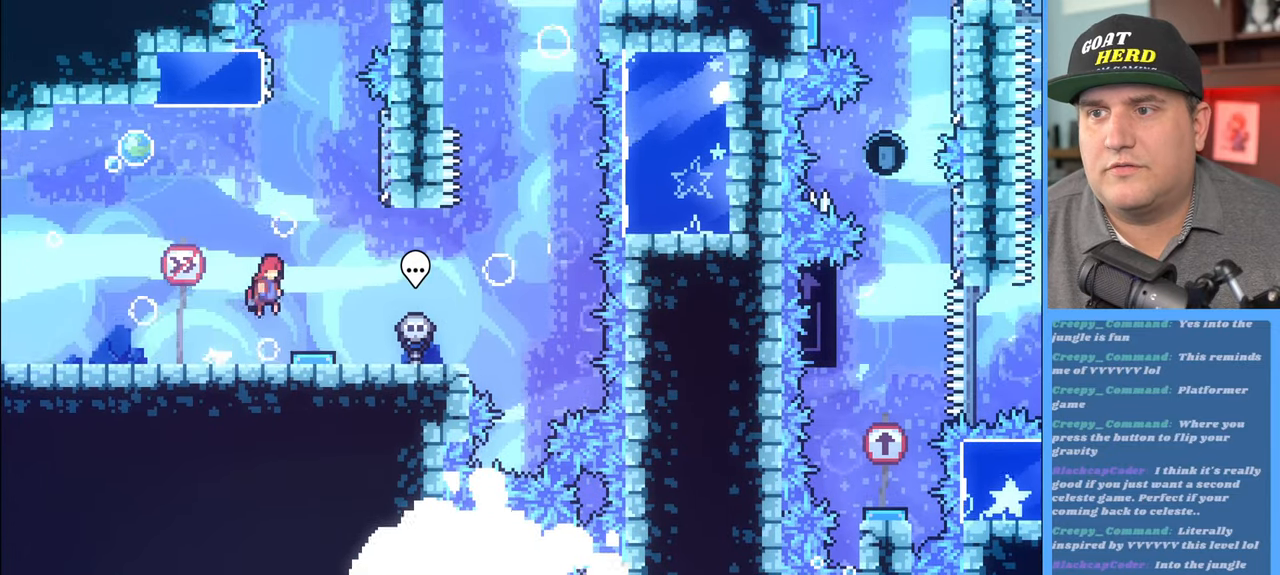
{"buttons": [], "left_stick": "center", "right_stick": "center", "events": [[50, "A", "up"], [150, "R2", "up"], [467, "left_stick", "center"]]}
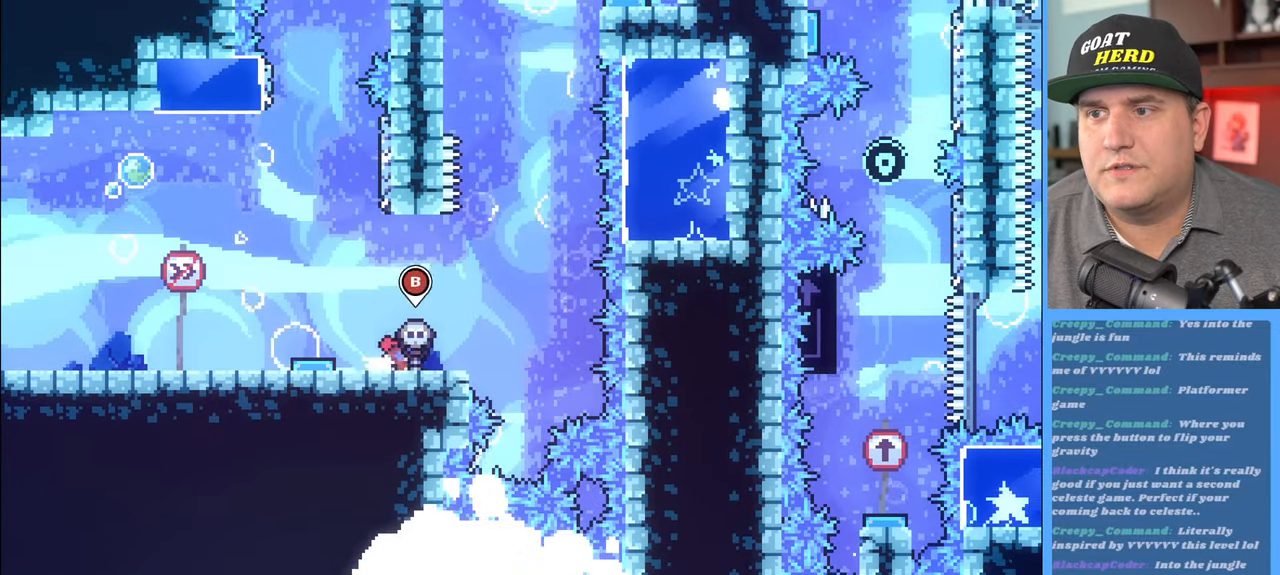
{"buttons": [], "left_stick": "up", "right_stick": "center", "events": [[200, "B", "down"], [333, "B", "up"], [467, "left_stick", "up"]]}
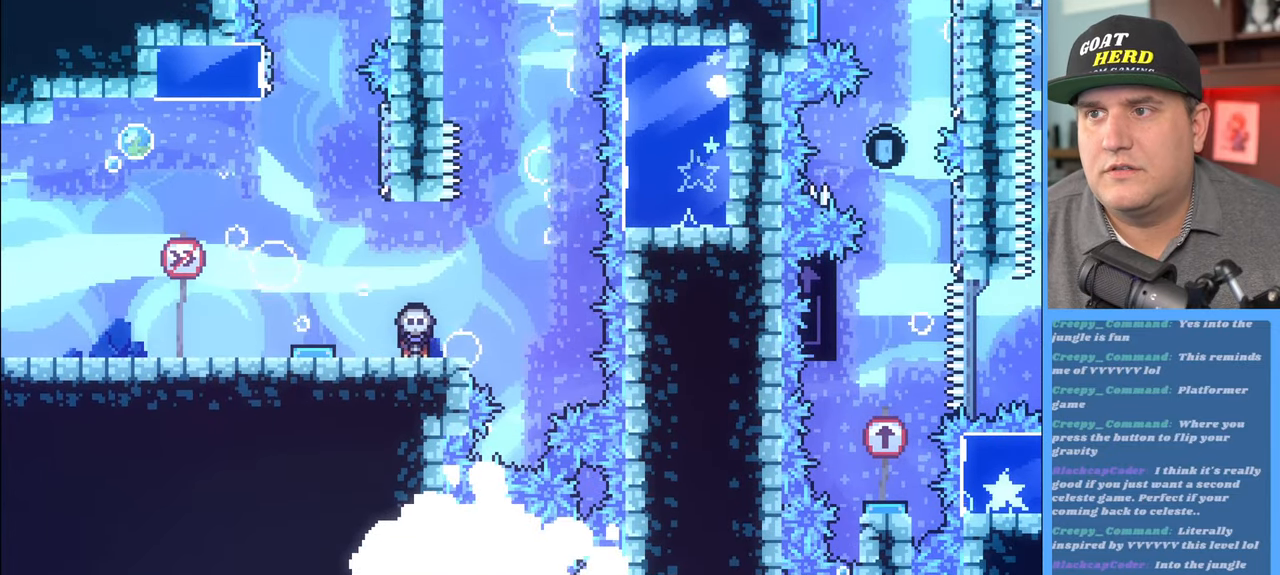
{"buttons": [], "left_stick": "up", "right_stick": "center", "events": []}
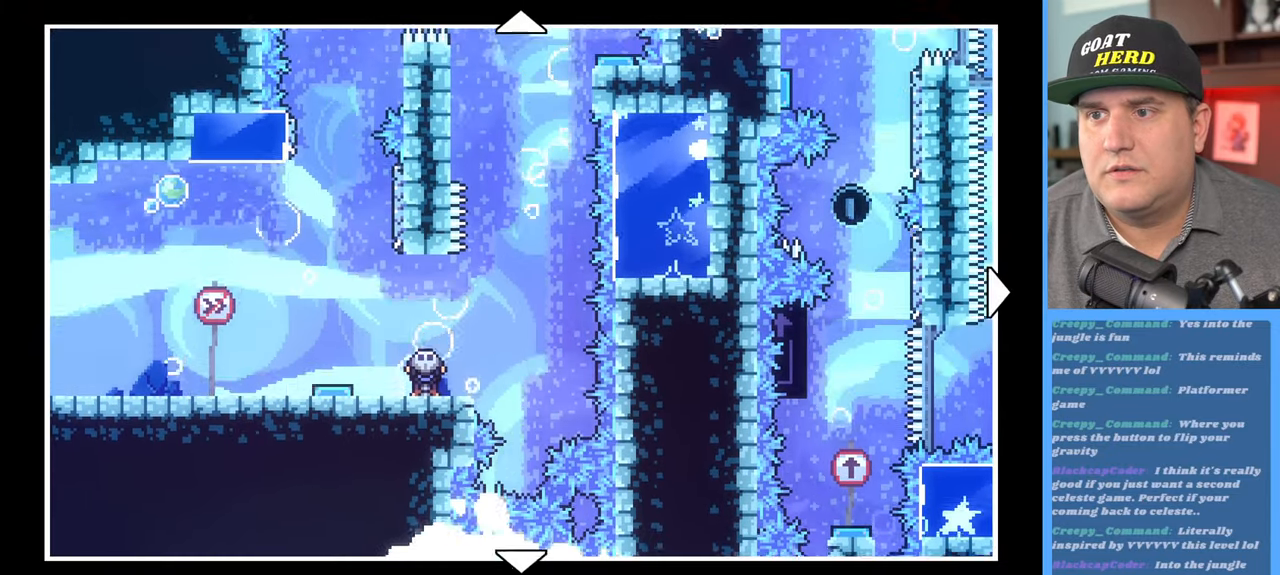
{"buttons": [], "left_stick": "center", "right_stick": "center", "events": [[183, "left_stick", "center"]]}
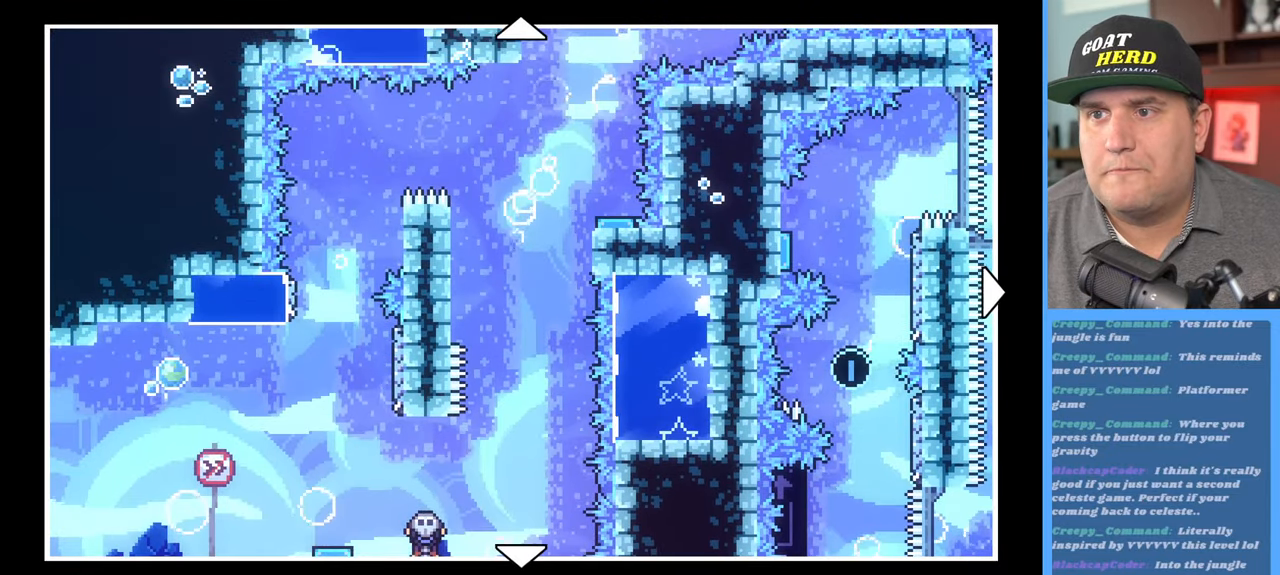
{"buttons": [], "left_stick": "center", "right_stick": "center", "events": []}
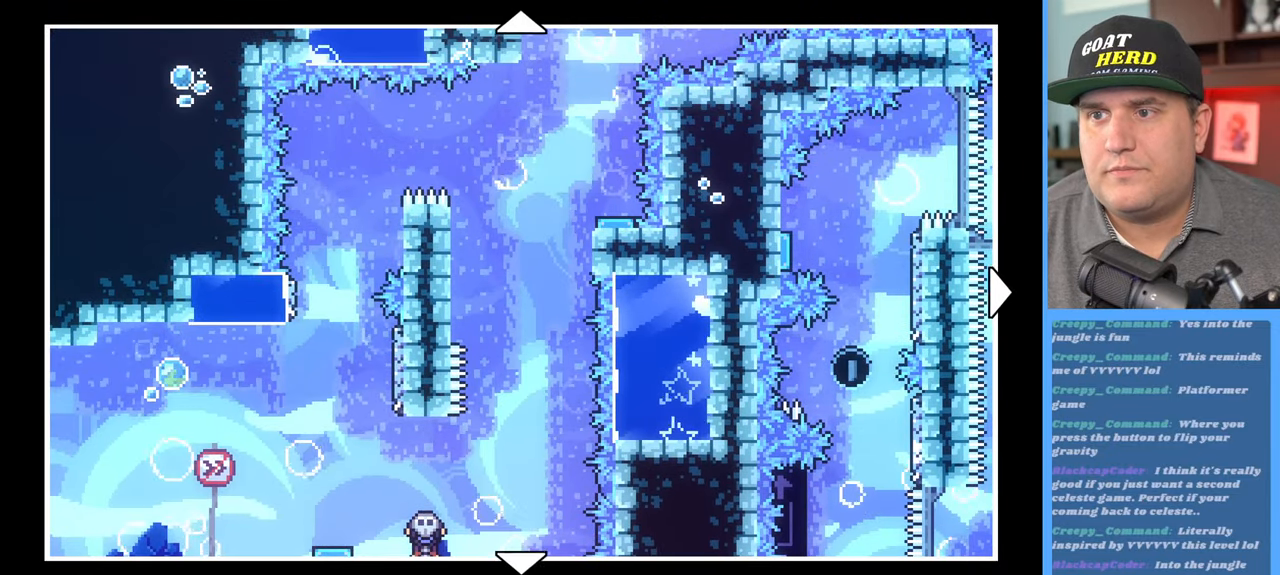
{"buttons": [], "left_stick": "center", "right_stick": "center", "events": []}
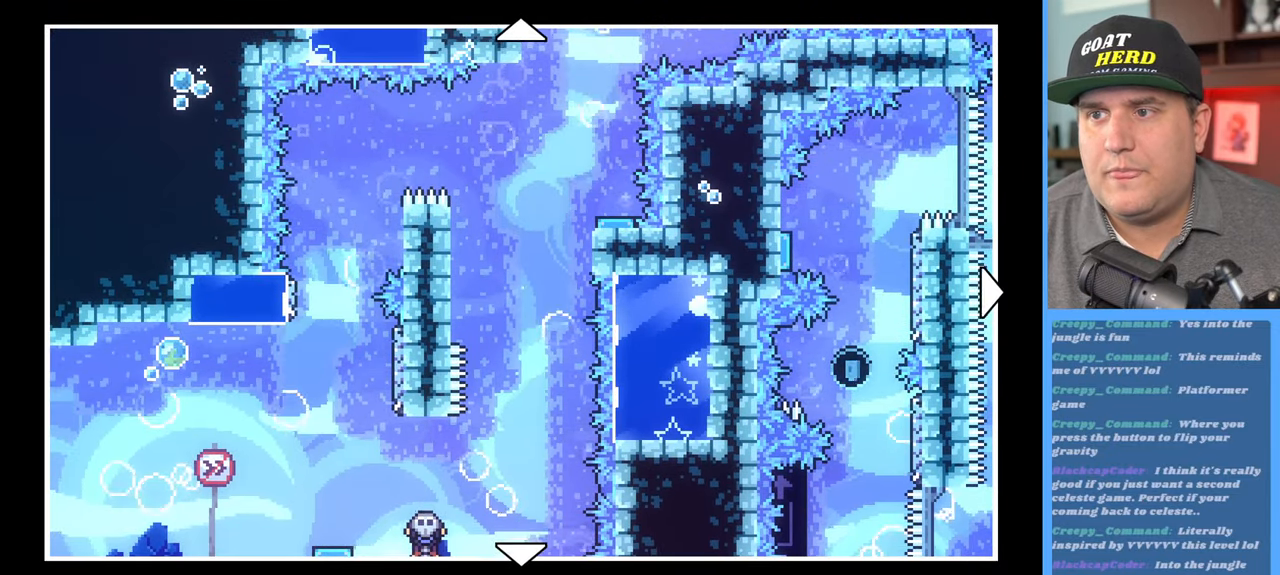
{"buttons": [], "left_stick": "down", "right_stick": "center", "events": [[283, "left_stick", "down"]]}
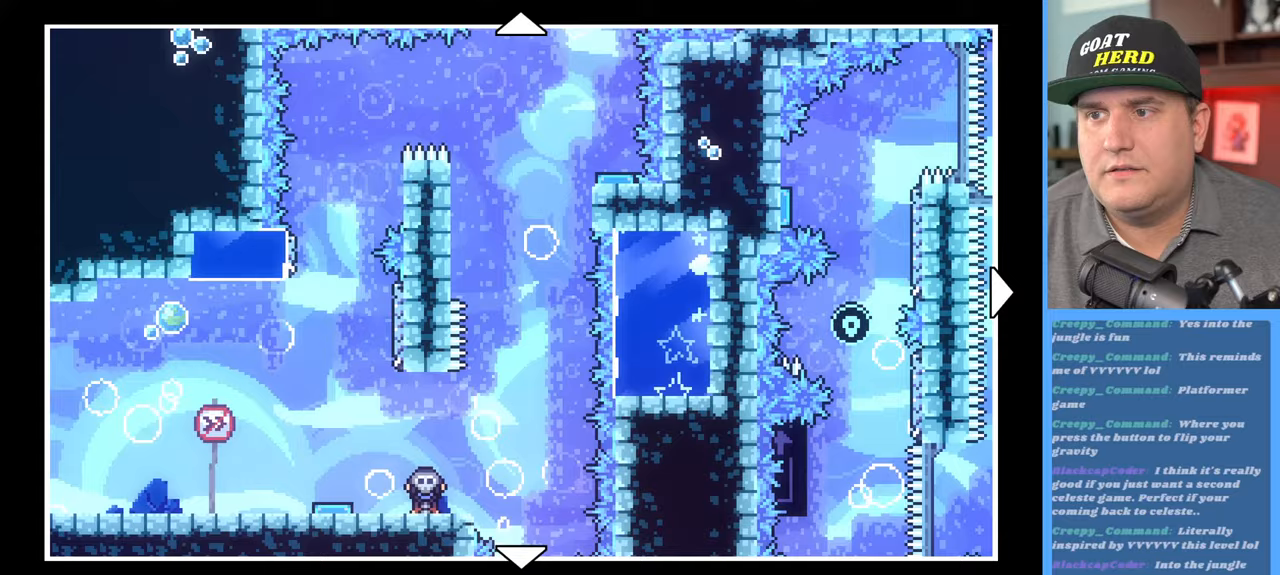
{"buttons": [], "left_stick": "center", "right_stick": "center", "events": [[50, "left_stick", "center"]]}
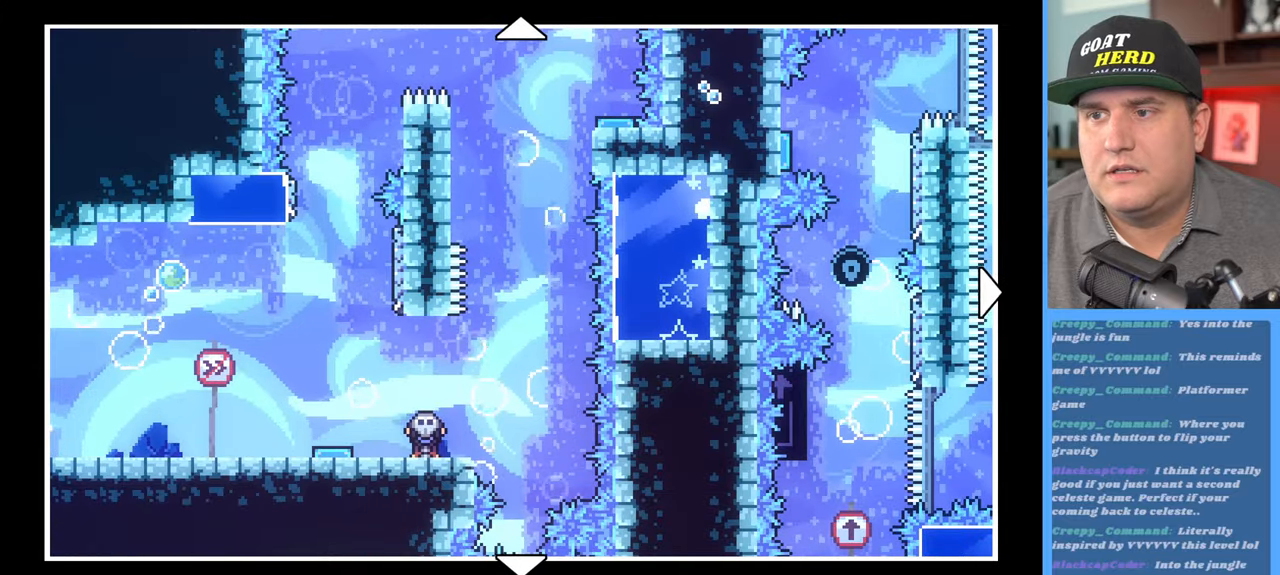
{"buttons": [], "left_stick": "center", "right_stick": "center", "events": [[200, "left_stick", "up"], [483, "left_stick", "center"]]}
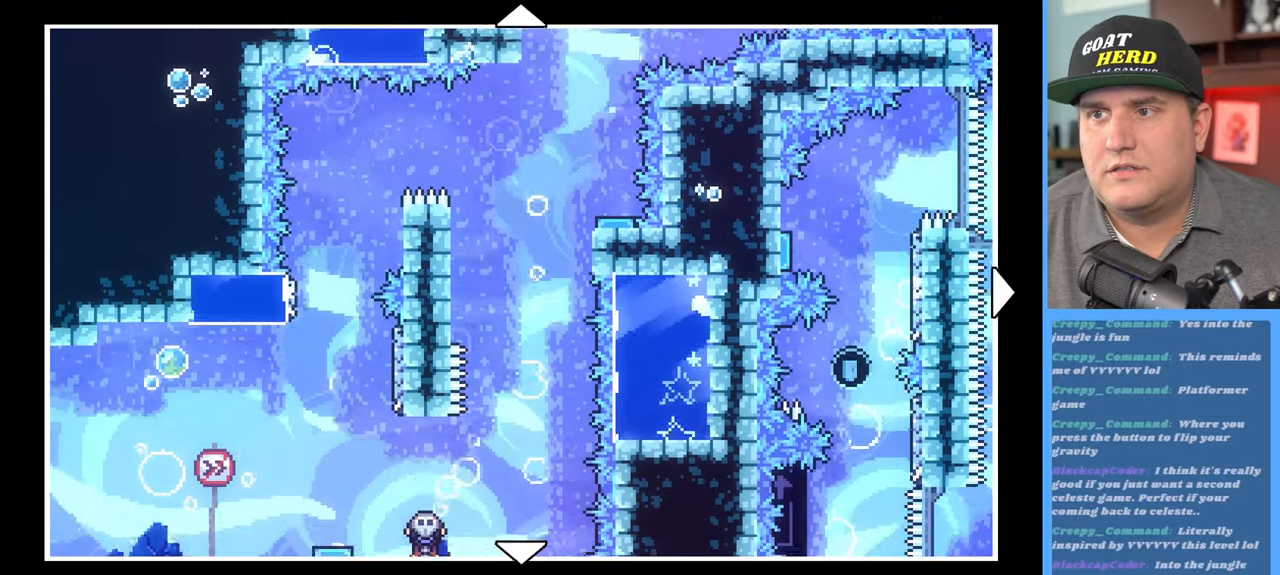
{"buttons": [], "left_stick": "up", "right_stick": "center", "events": [[333, "left_stick", "up"]]}
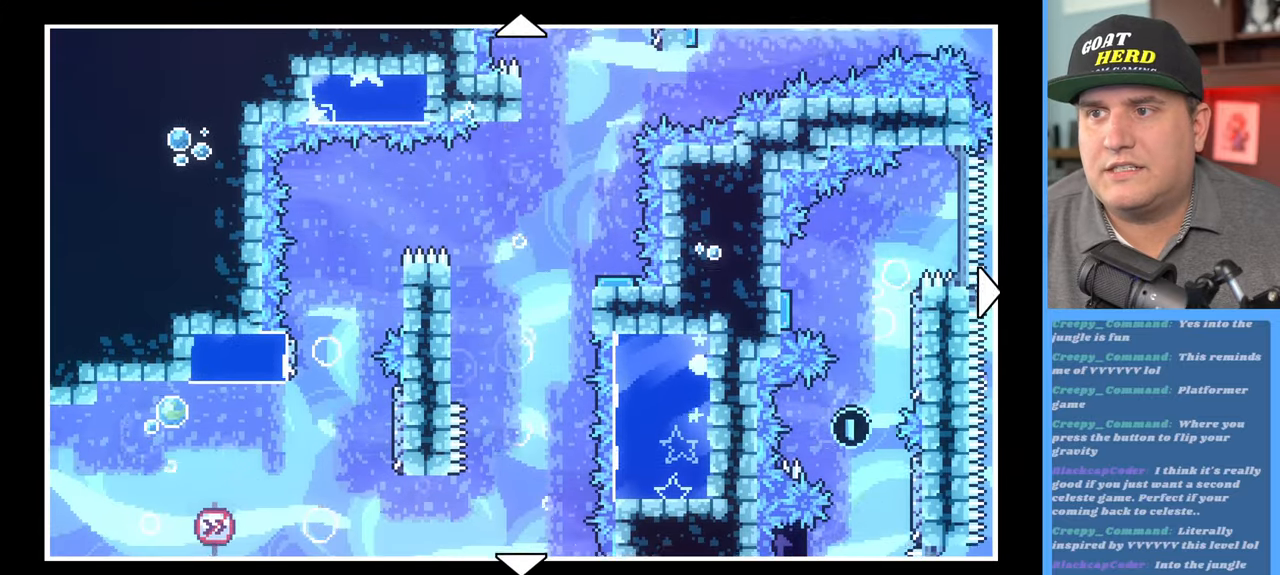
{"buttons": [], "left_stick": "center", "right_stick": "center", "events": [[83, "left_stick", "center"]]}
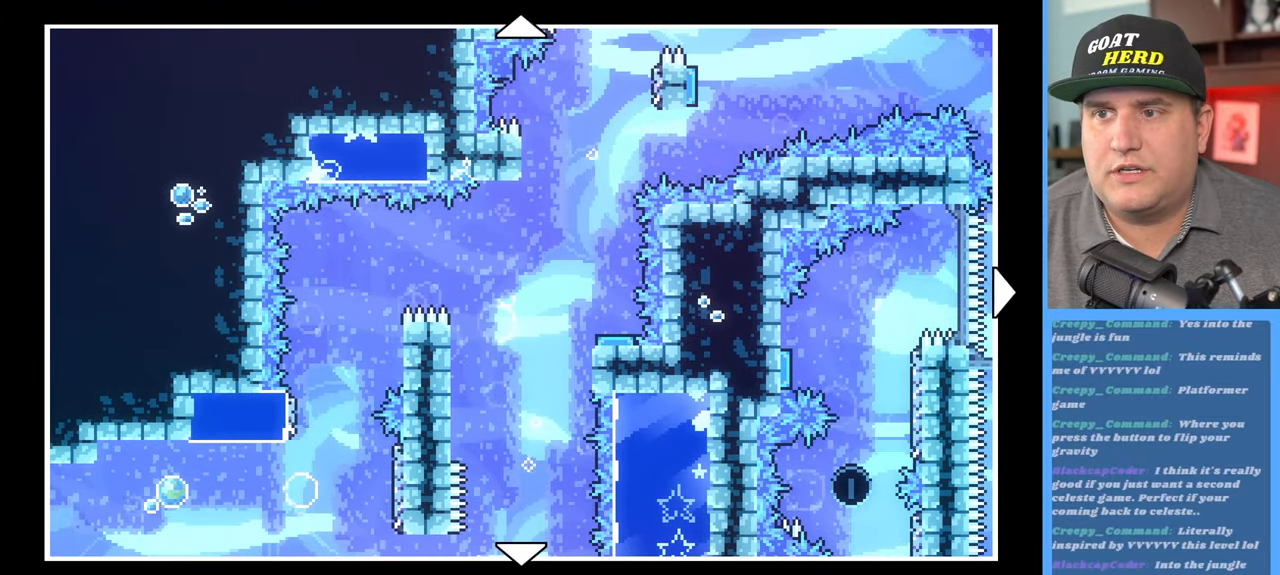
{"buttons": [], "left_stick": "down", "right_stick": "center", "events": [[267, "left_stick", "up-right"], [383, "left_stick", "down-right"], [450, "left_stick", "down"]]}
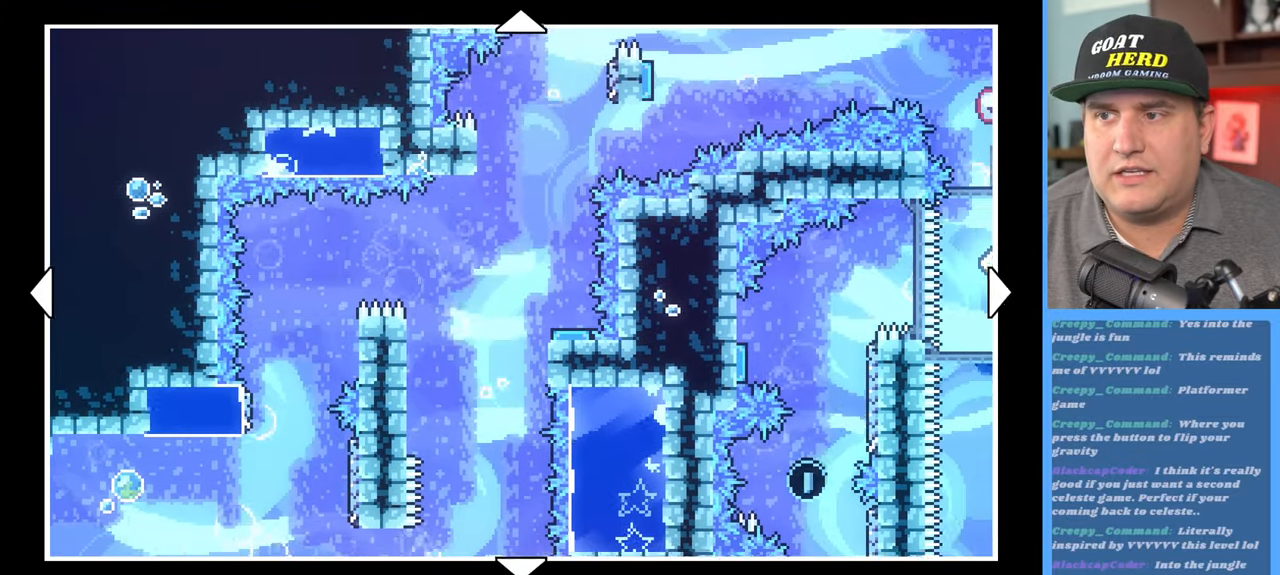
{"buttons": [], "left_stick": "up-right", "right_stick": "center", "events": [[50, "left_stick", "center"], [317, "left_stick", "up-right"]]}
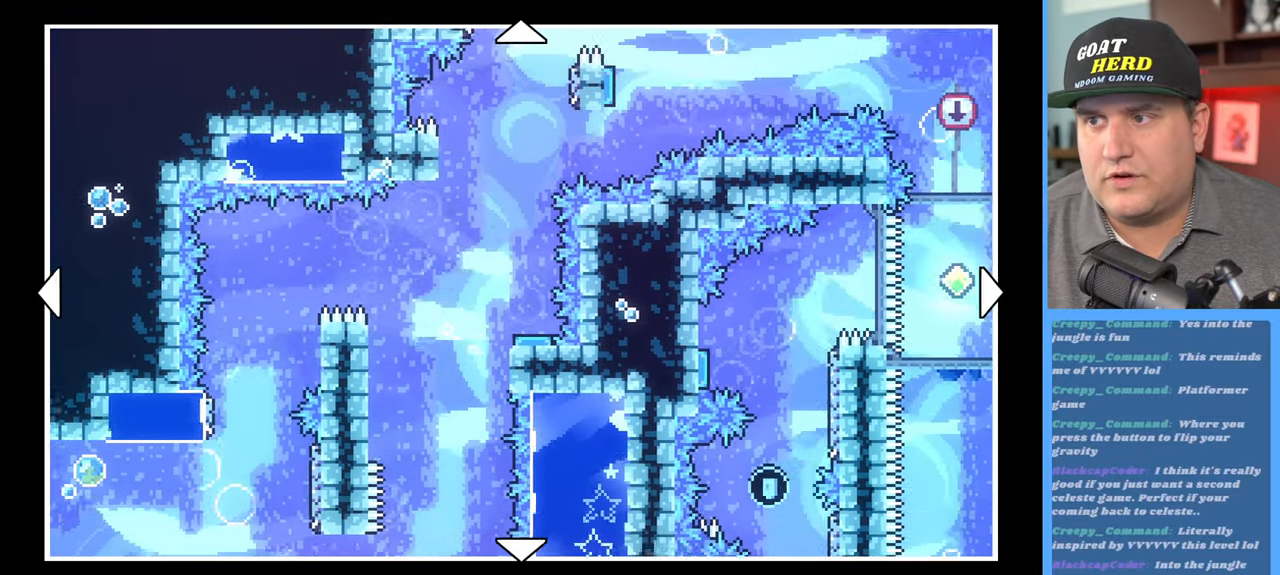
{"buttons": [], "left_stick": "up", "right_stick": "center", "events": [[50, "left_stick", "center"], [300, "left_stick", "up"]]}
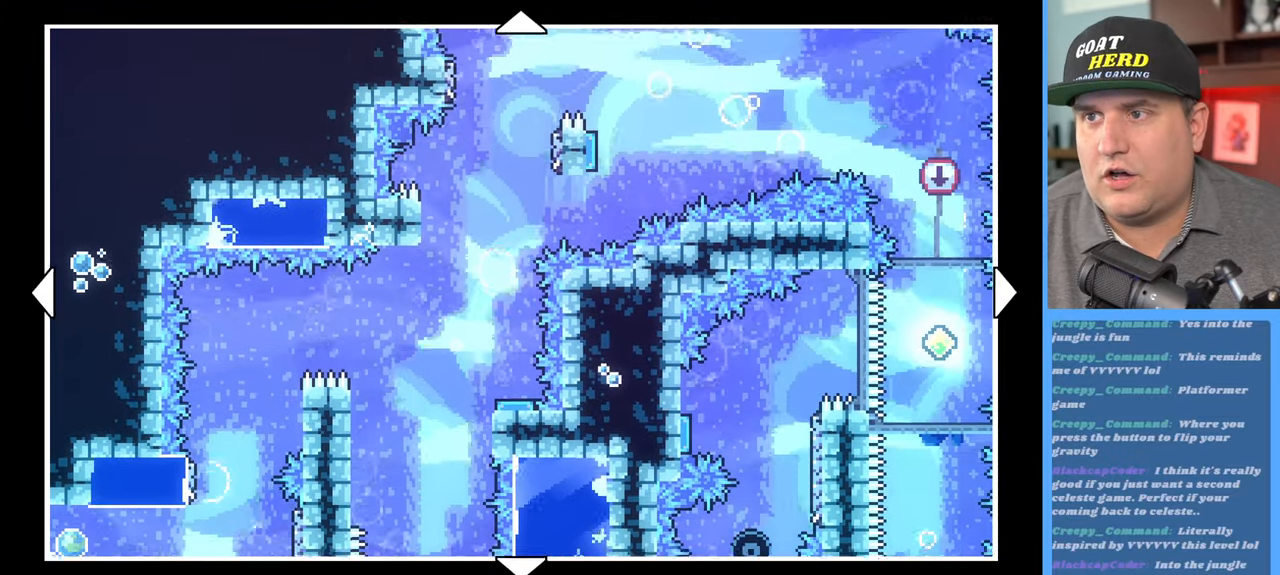
{"buttons": [], "left_stick": "center", "right_stick": "center", "events": [[83, "left_stick", "center"]]}
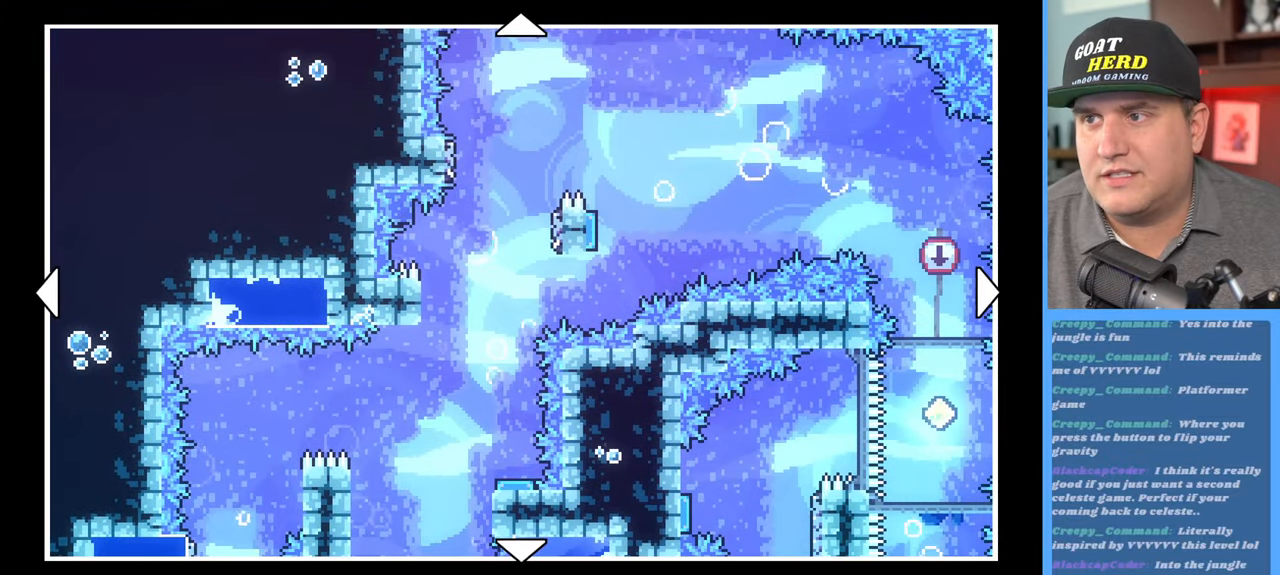
{"buttons": [], "left_stick": "down", "right_stick": "center", "events": [[433, "left_stick", "down"]]}
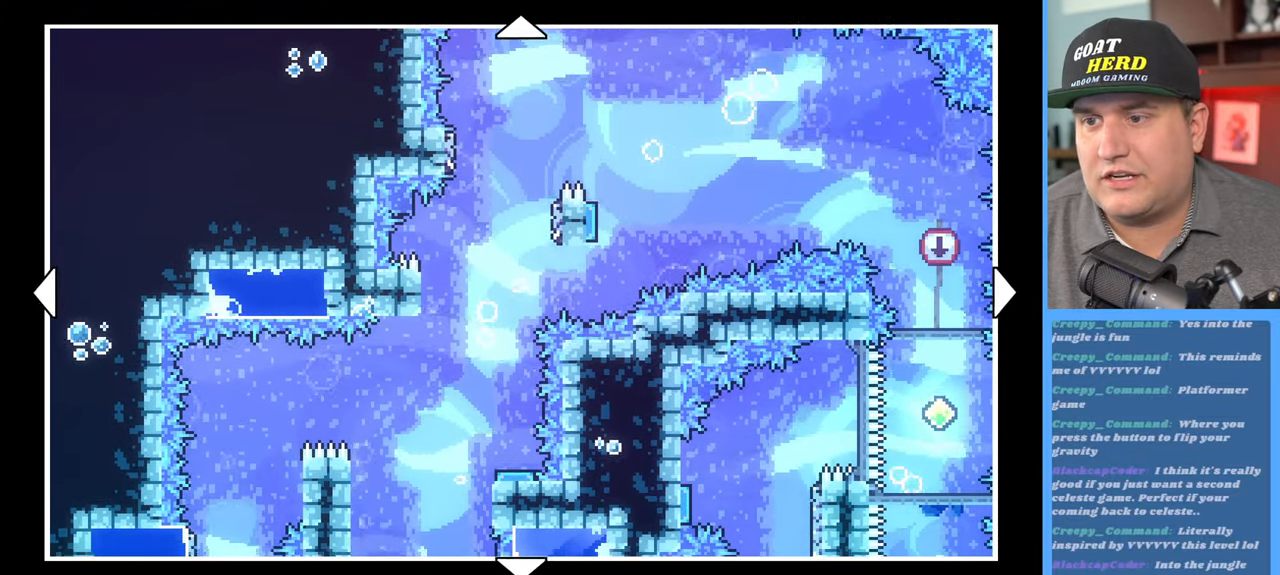
{"buttons": [], "left_stick": "down", "right_stick": "center", "events": []}
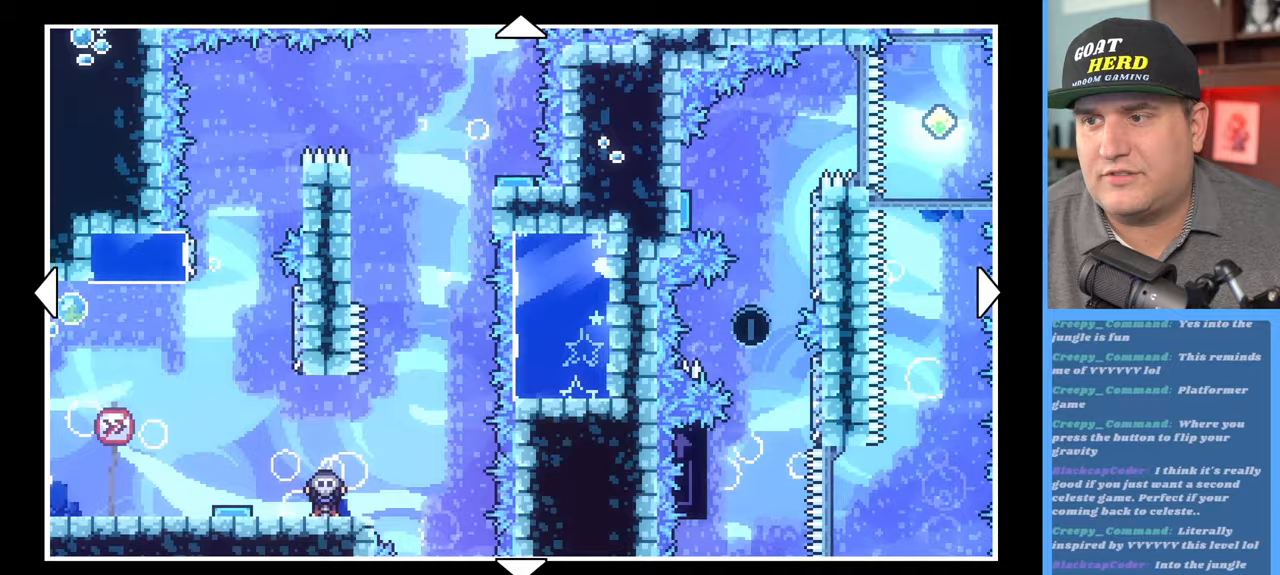
{"buttons": [], "left_stick": "up", "right_stick": "center", "events": [[133, "left_stick", "center"], [467, "left_stick", "up"]]}
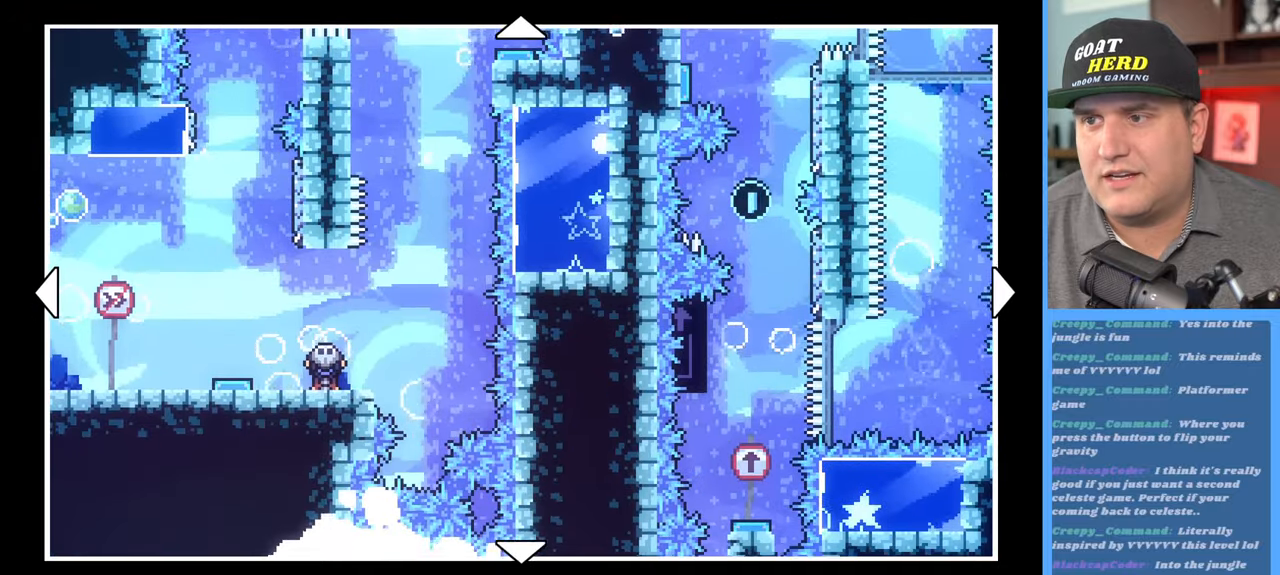
{"buttons": [], "left_stick": "up", "right_stick": "center", "events": []}
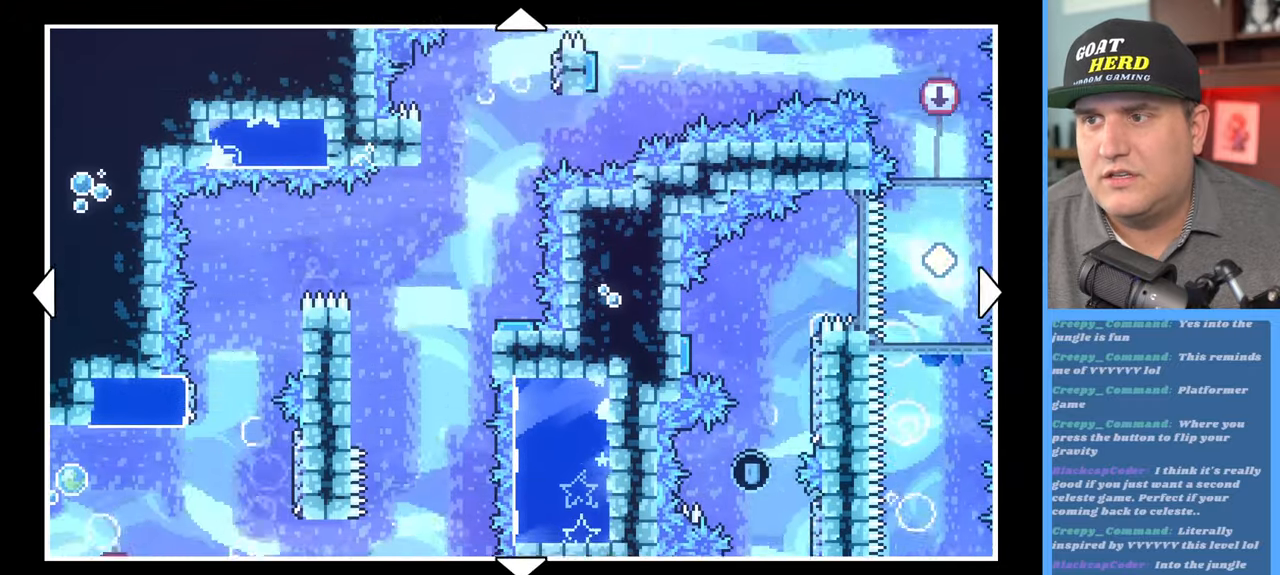
{"buttons": [], "left_stick": "center", "right_stick": "center", "events": [[300, "left_stick", "center"]]}
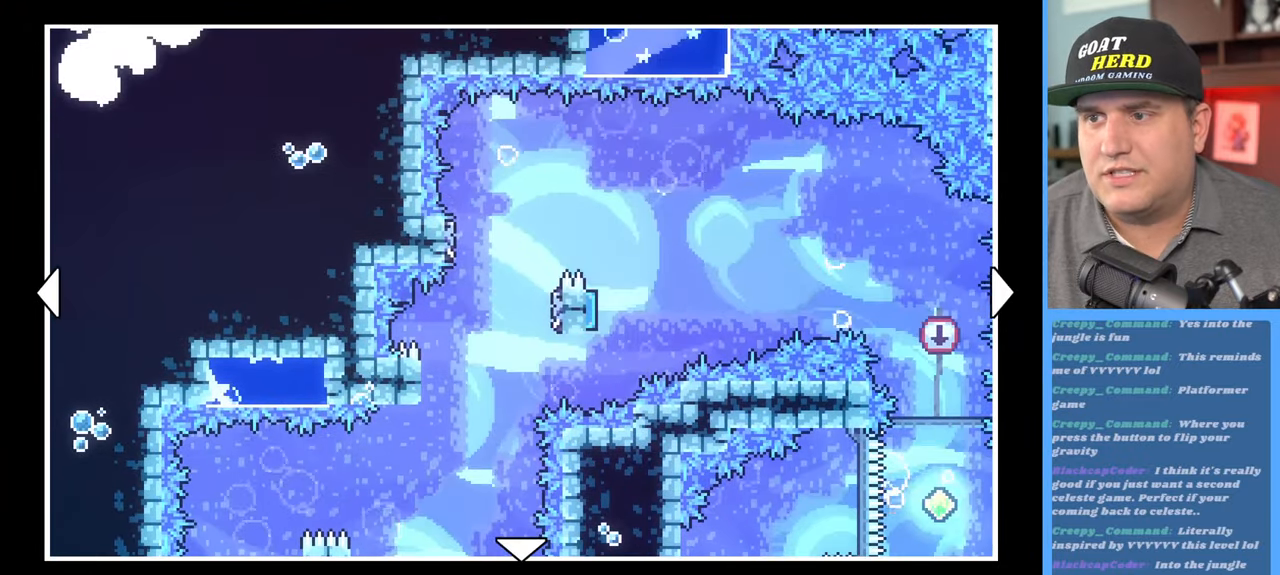
{"buttons": [], "left_stick": "center", "right_stick": "center", "events": []}
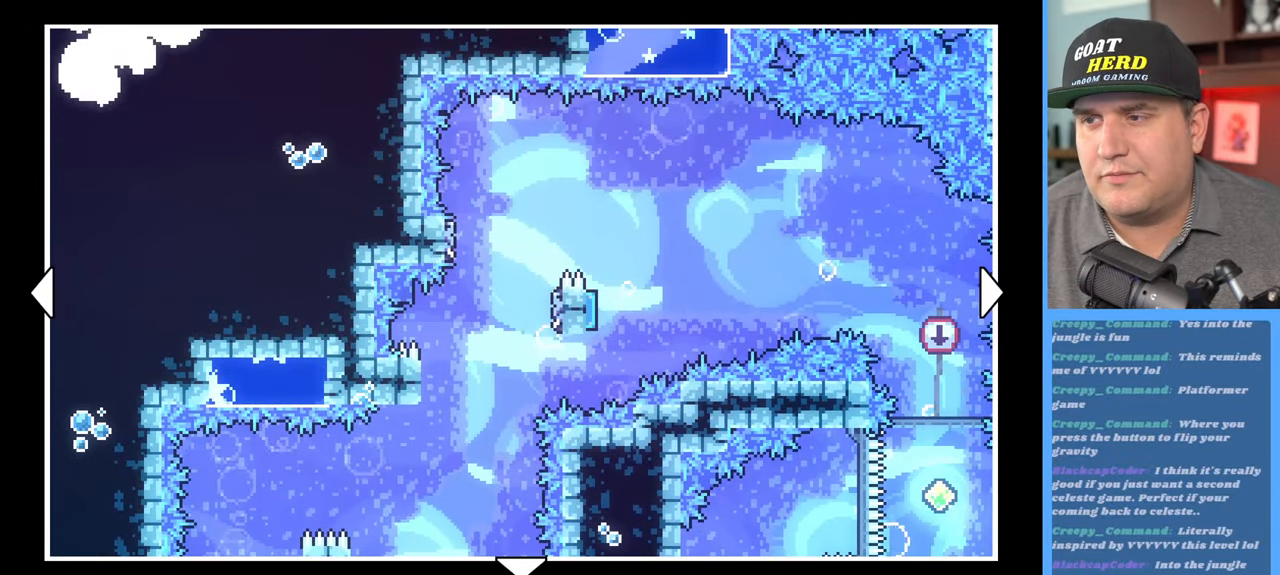
{"buttons": [], "left_stick": "center", "right_stick": "center", "events": []}
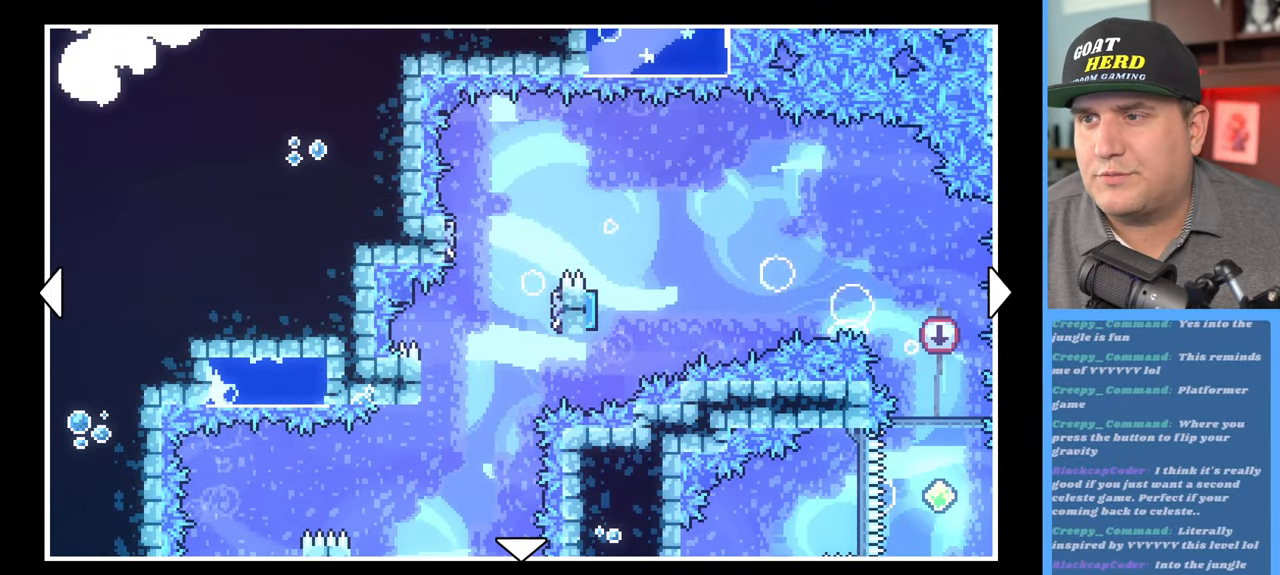
{"buttons": [], "left_stick": "right", "right_stick": "center", "events": [[500, "left_stick", "right"]]}
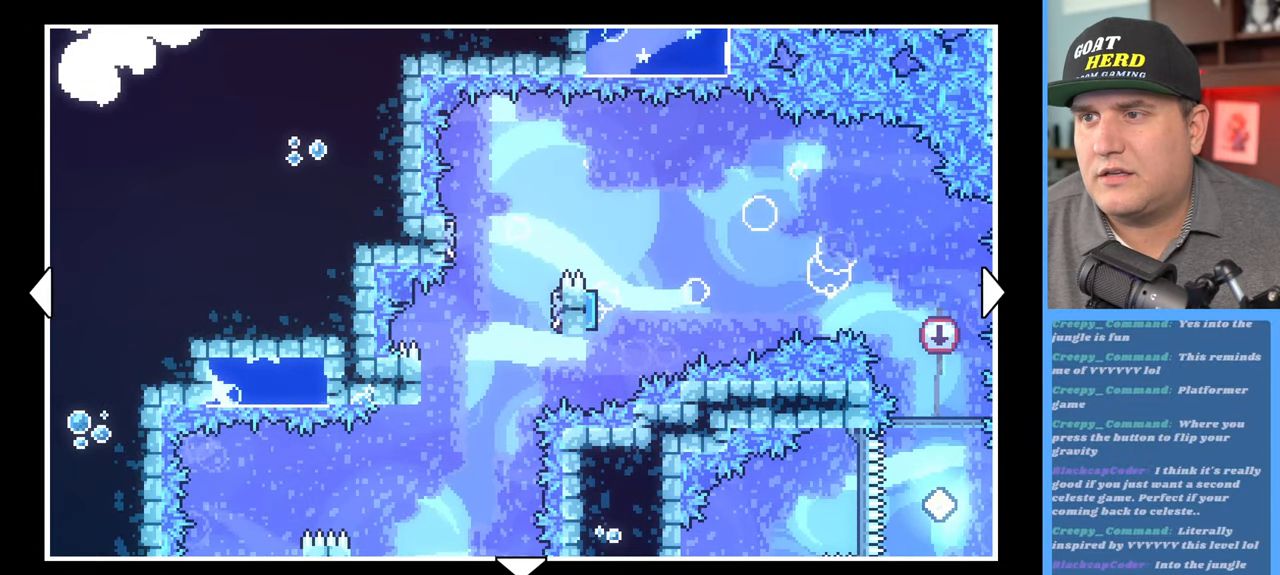
{"buttons": [], "left_stick": "center", "right_stick": "center", "events": [[317, "left_stick", "center"]]}
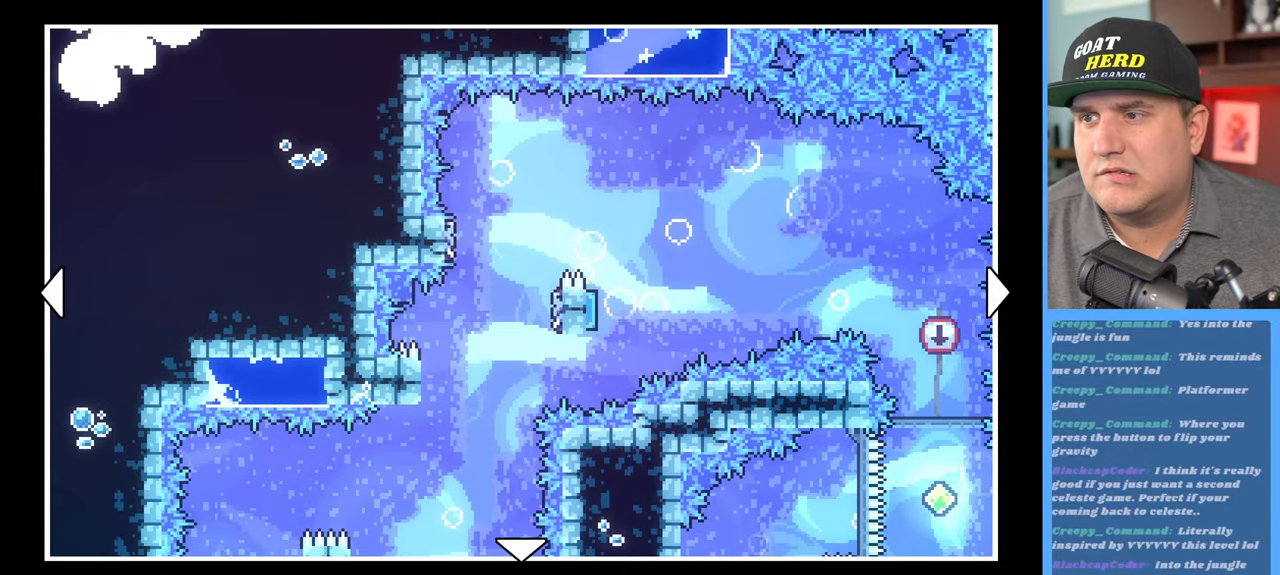
{"buttons": [], "left_stick": "right", "right_stick": "center", "events": [[250, "left_stick", "left"], [383, "left_stick", "center"], [483, "left_stick", "right"]]}
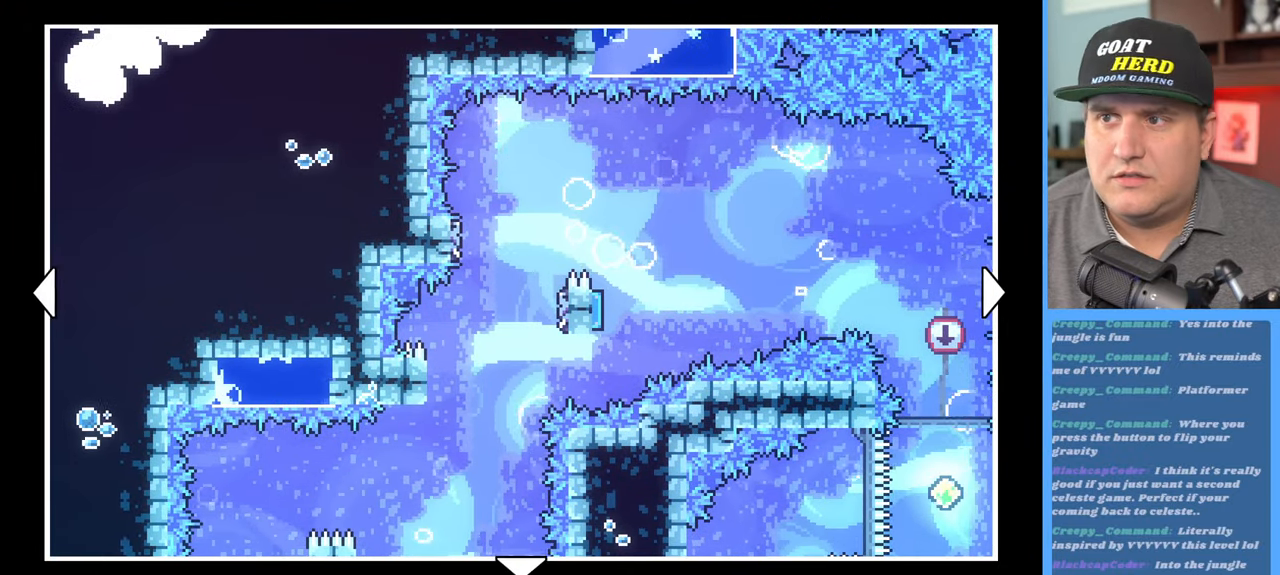
{"buttons": [], "left_stick": "right", "right_stick": "center", "events": [[67, "left_stick", "center"], [300, "left_stick", "right"]]}
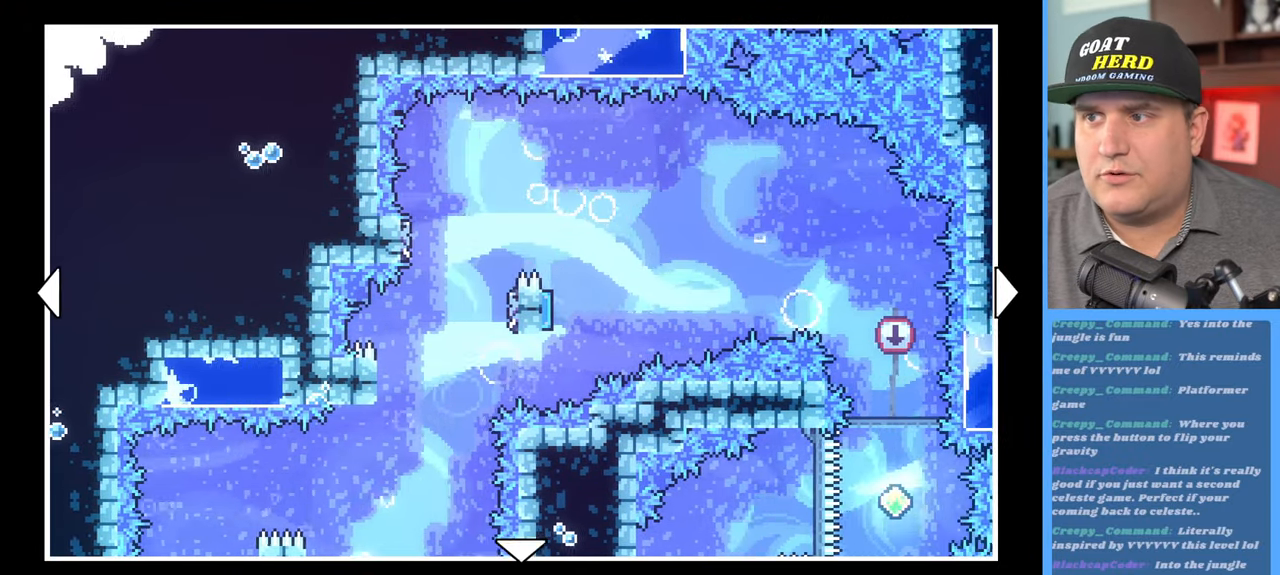
{"buttons": [], "left_stick": "center", "right_stick": "center", "events": [[133, "left_stick", "center"]]}